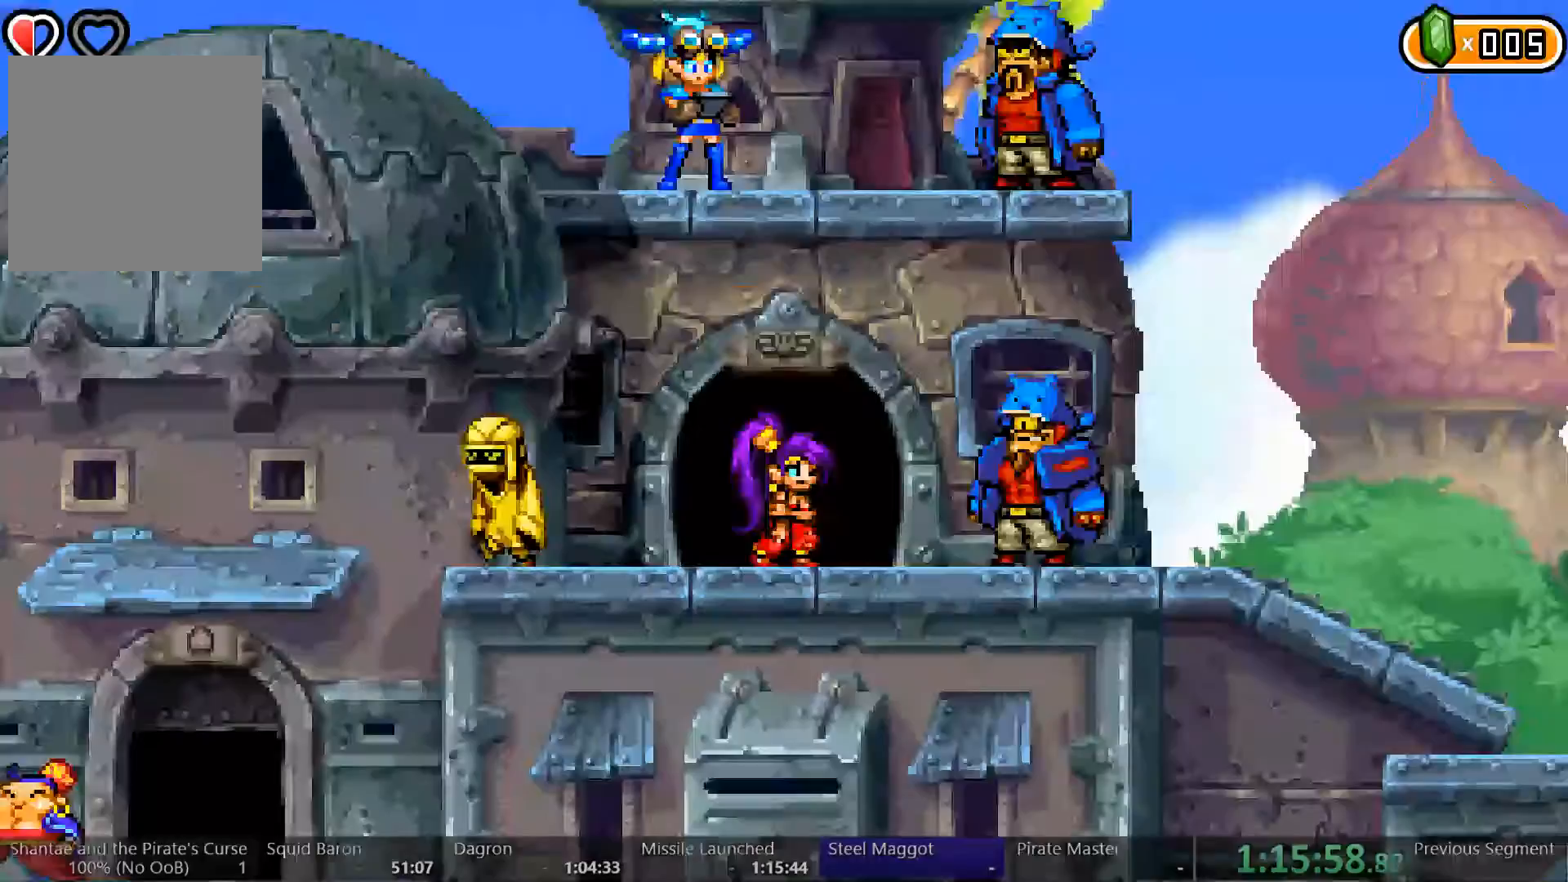
Gameplay with a controller (Xbox layout); each line is a JSON object with the inputs held at the frame after it (dt_ms = milliseconds from this image to that frame). "events" lists button and stick changes between this image and that frame as [ms after this image, input, new state], when the widget could be followed in between. Not read: L3 R3.
{"dt_ms": 500, "buttons": ["DPAD_LEFT"], "left_stick": "center", "right_stick": "center"}
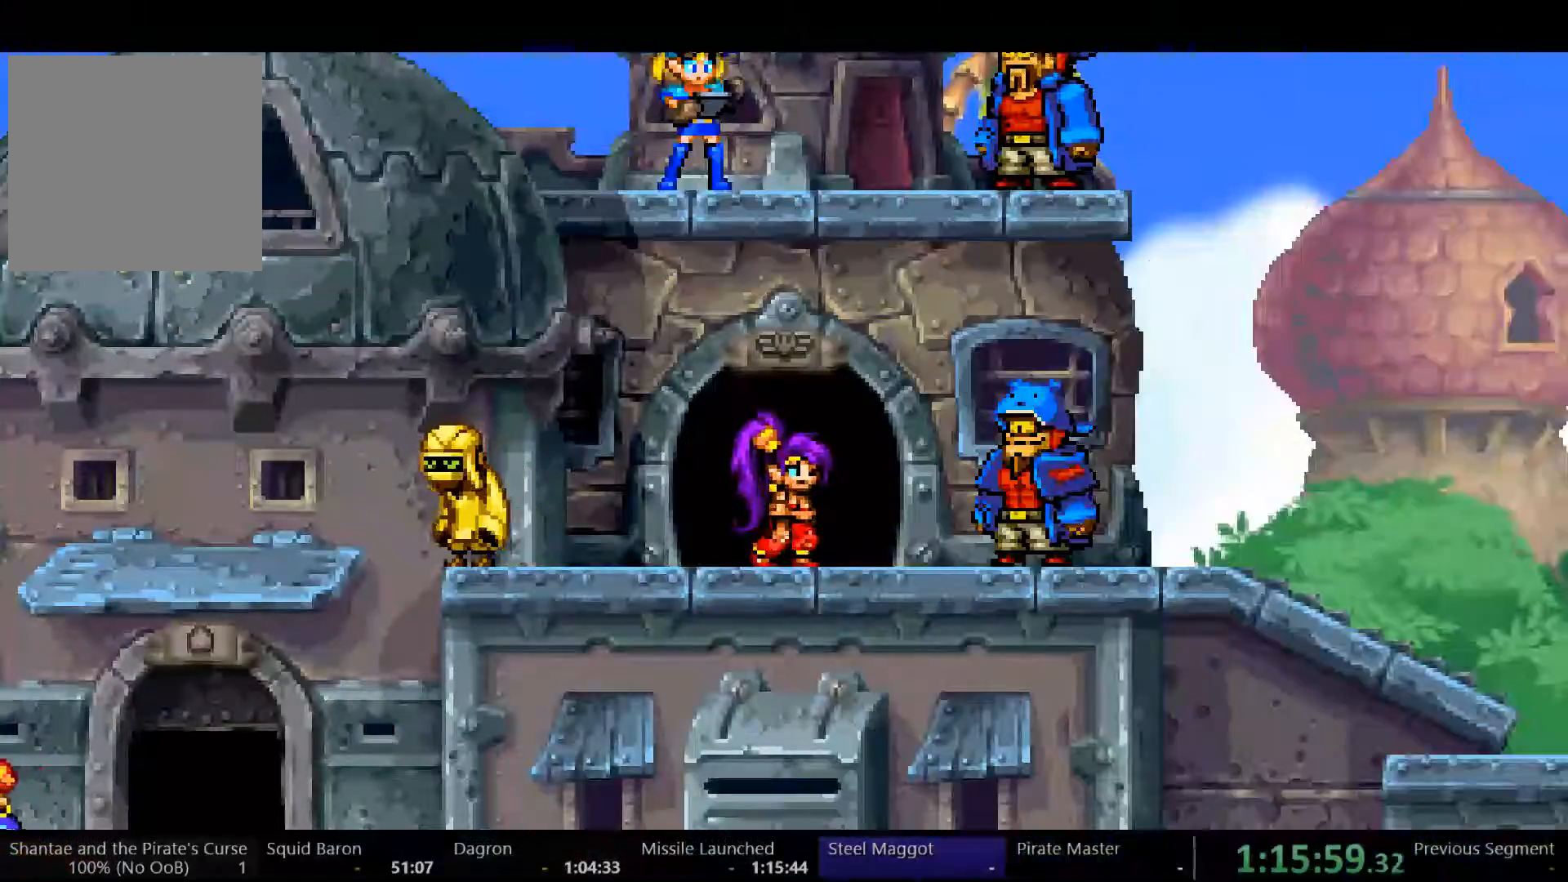
{"dt_ms": 500, "buttons": ["DPAD_DOWN", "DPAD_LEFT"], "left_stick": "center", "right_stick": "center"}
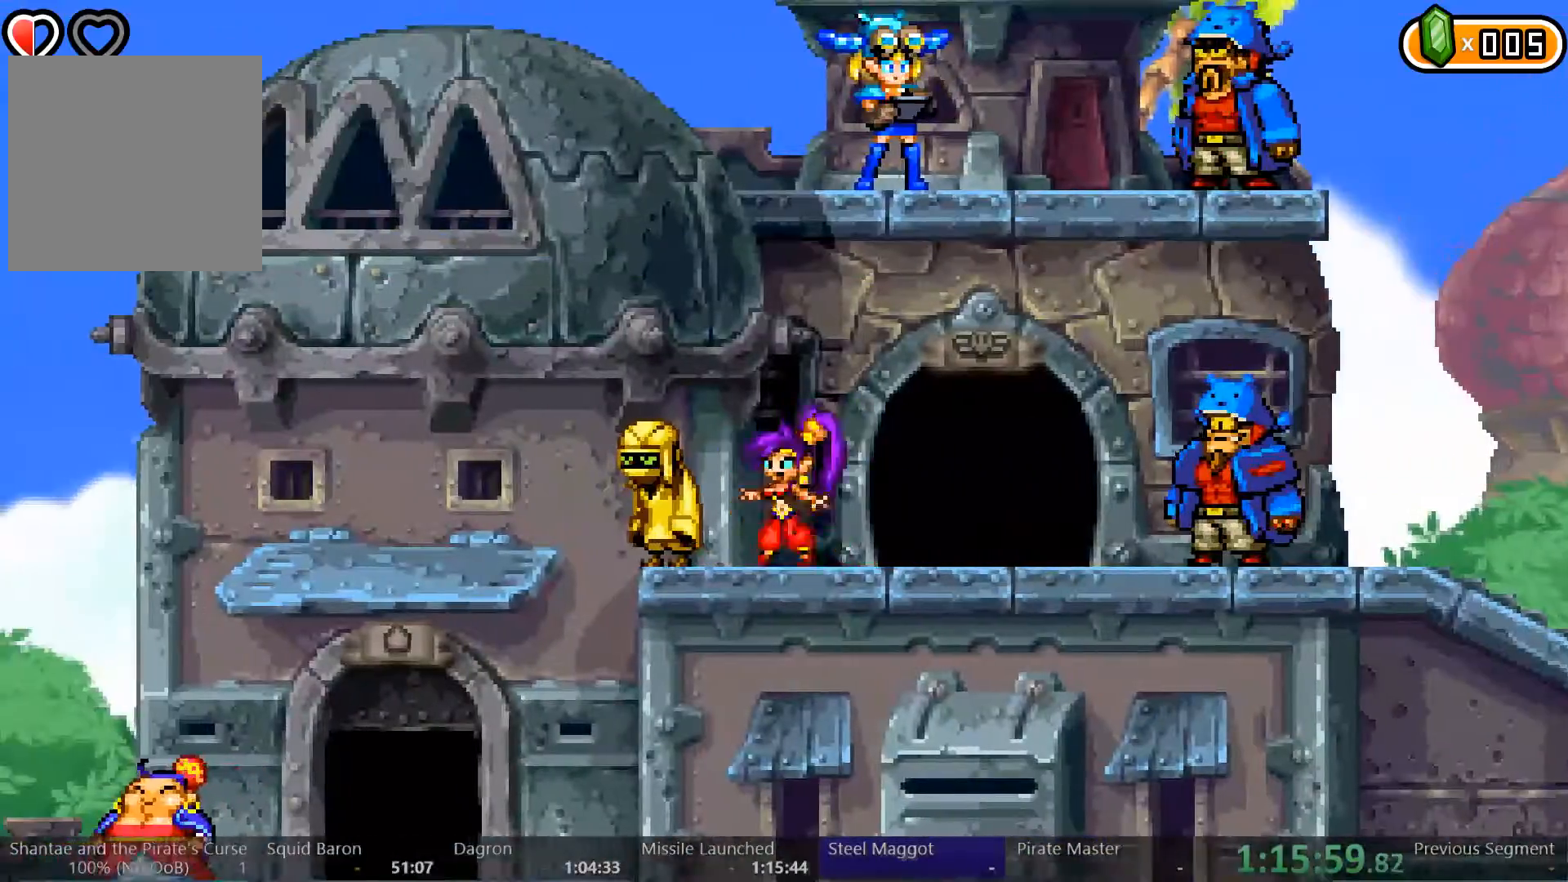
{"dt_ms": 500, "buttons": ["DPAD_LEFT"], "left_stick": "center", "right_stick": "center", "events": [[33, "DPAD_LEFT", "up"], [100, "A", "down"], [167, "A", "up"], [233, "DPAD_DOWN", "up"], [333, "DPAD_LEFT", "down"]]}
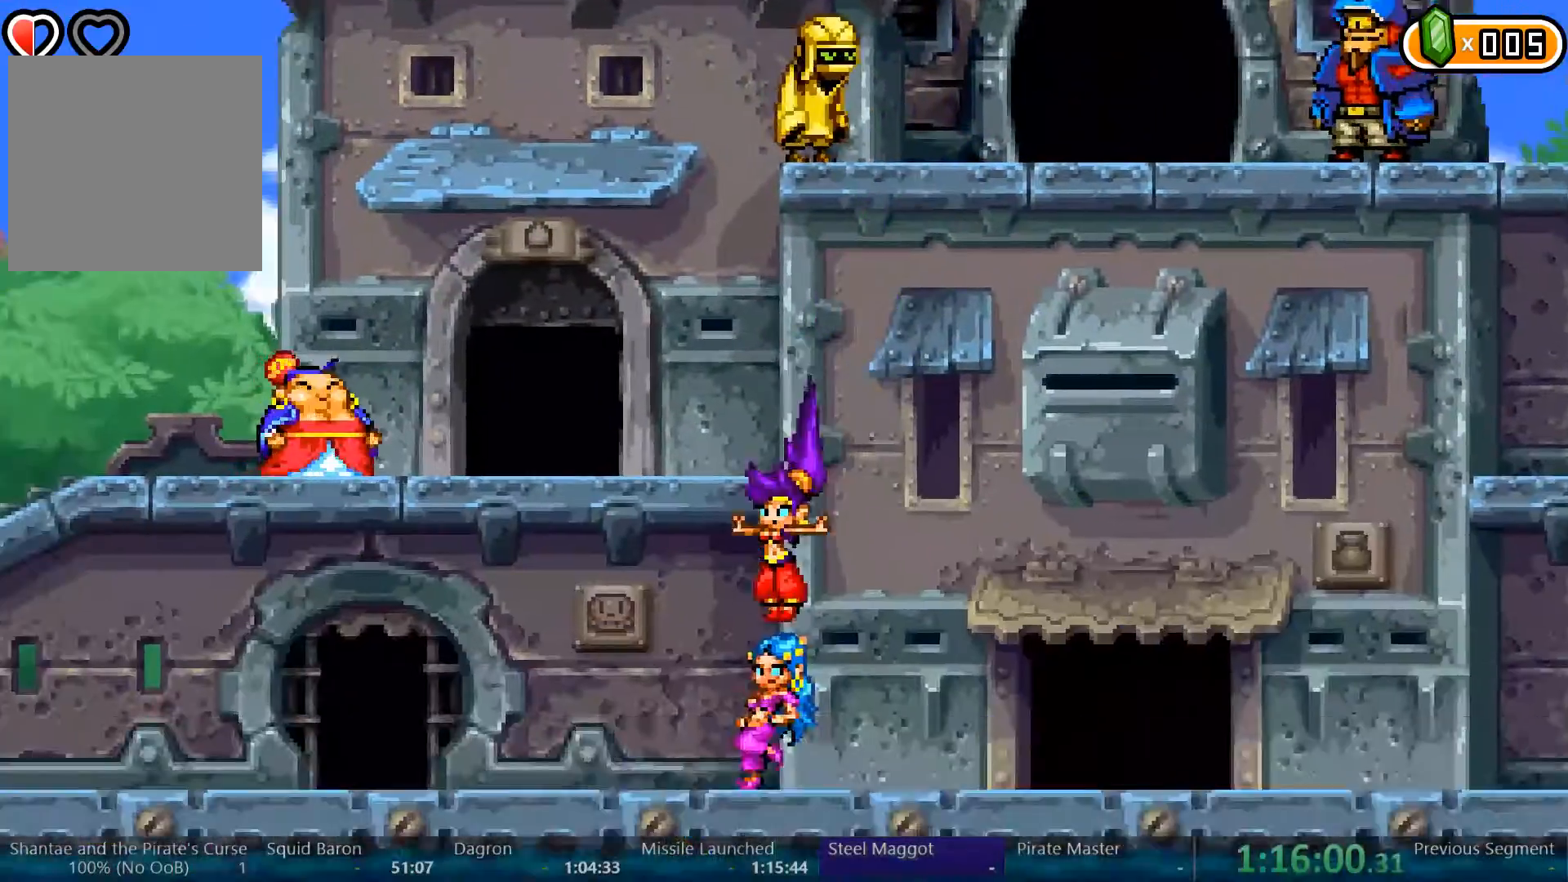
{"dt_ms": 500, "buttons": ["DPAD_LEFT"], "left_stick": "center", "right_stick": "center", "events": []}
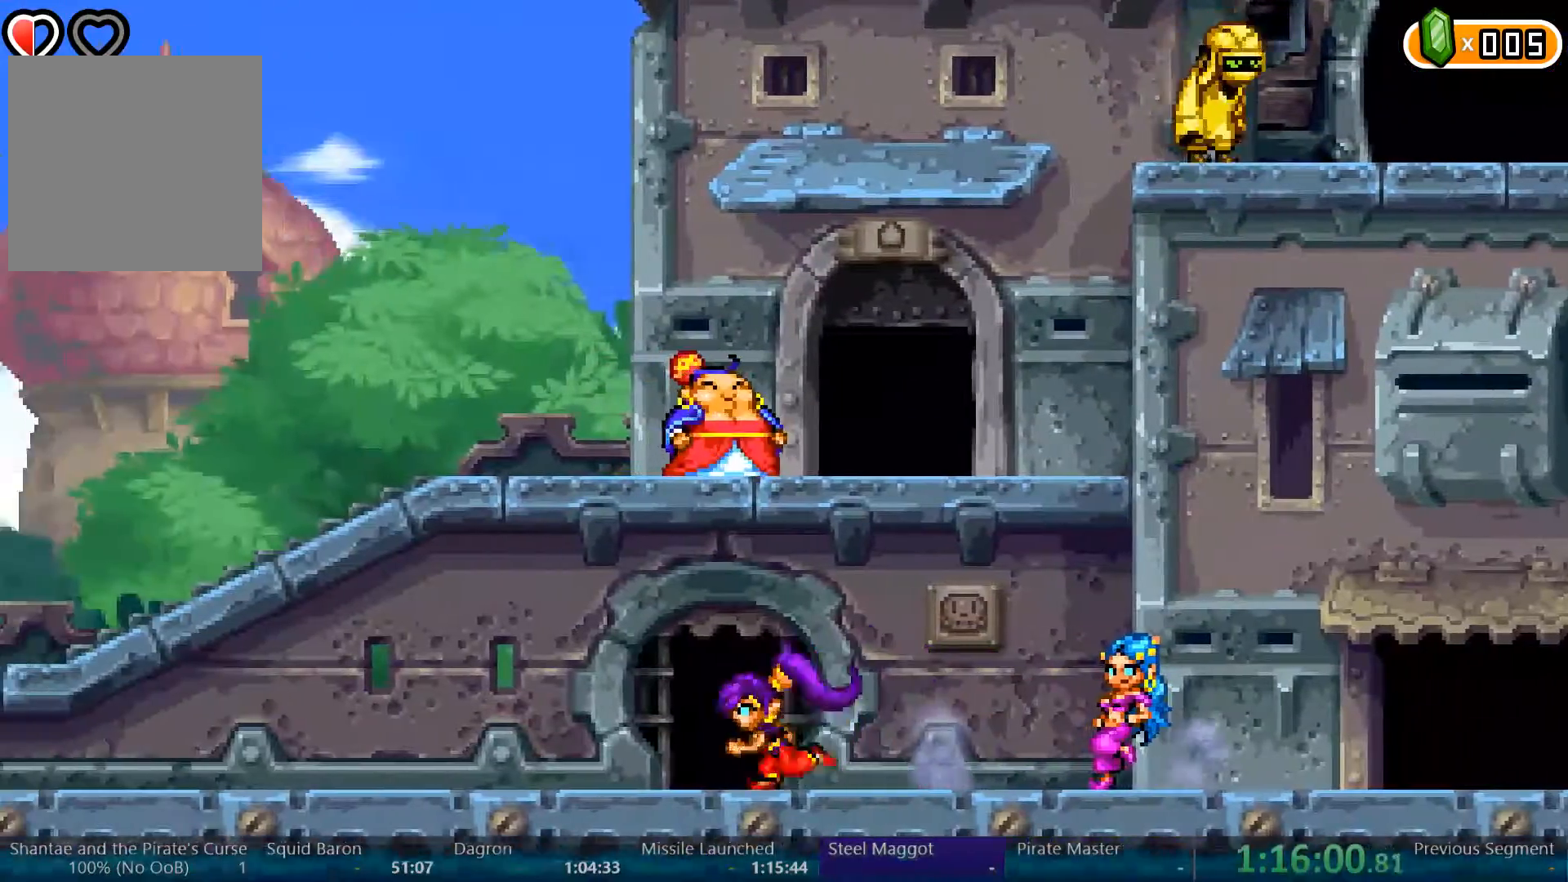
{"dt_ms": 500, "buttons": ["DPAD_LEFT"], "left_stick": "center", "right_stick": "center", "events": []}
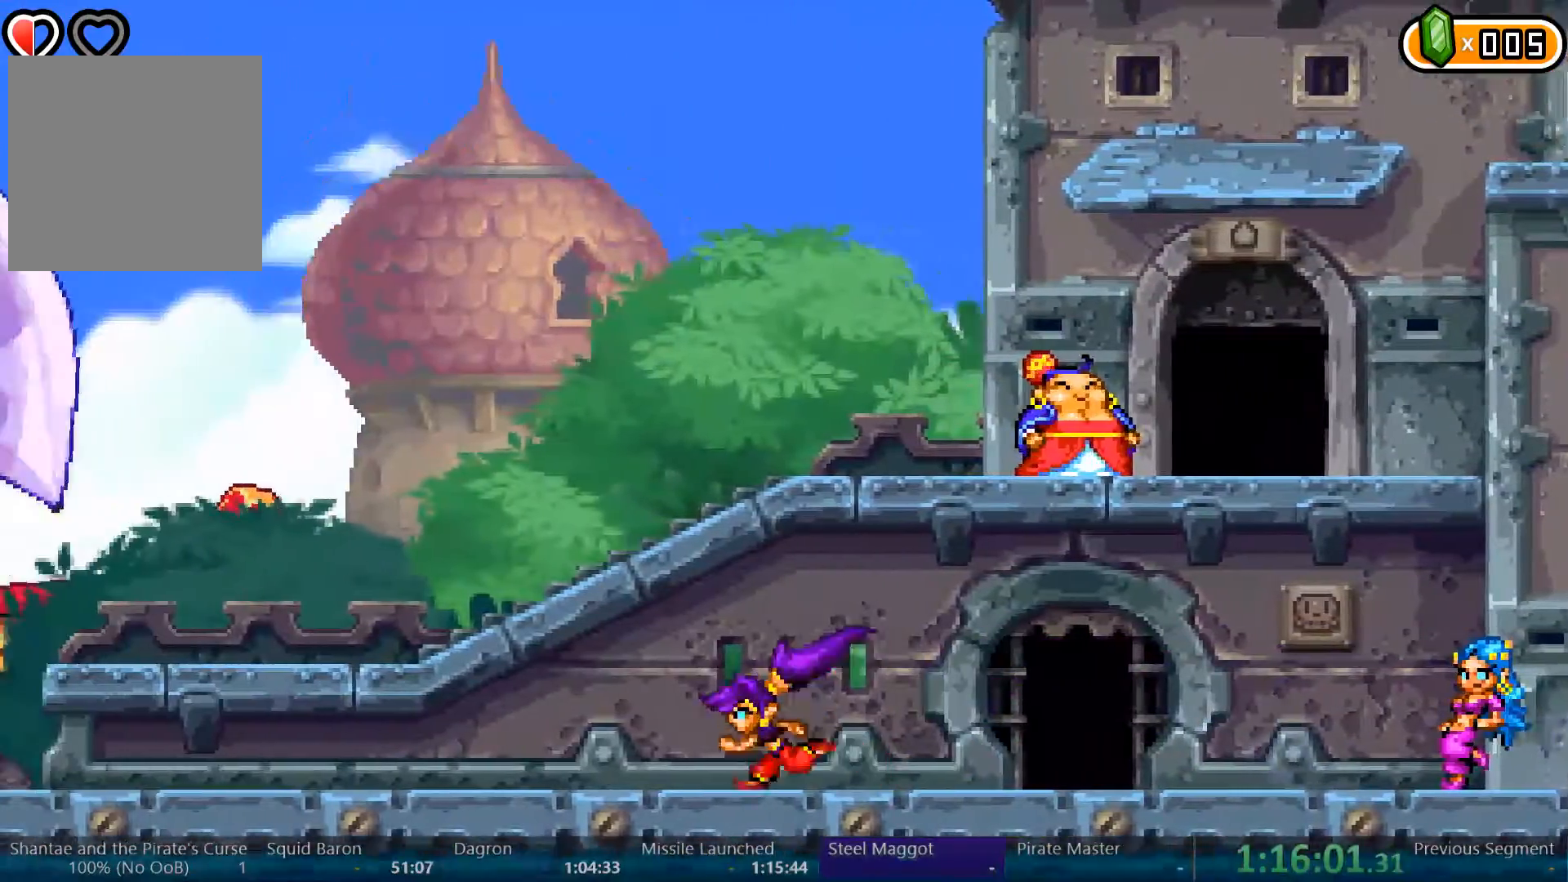
{"dt_ms": 1000, "buttons": ["DPAD_LEFT"], "left_stick": "center", "right_stick": "center"}
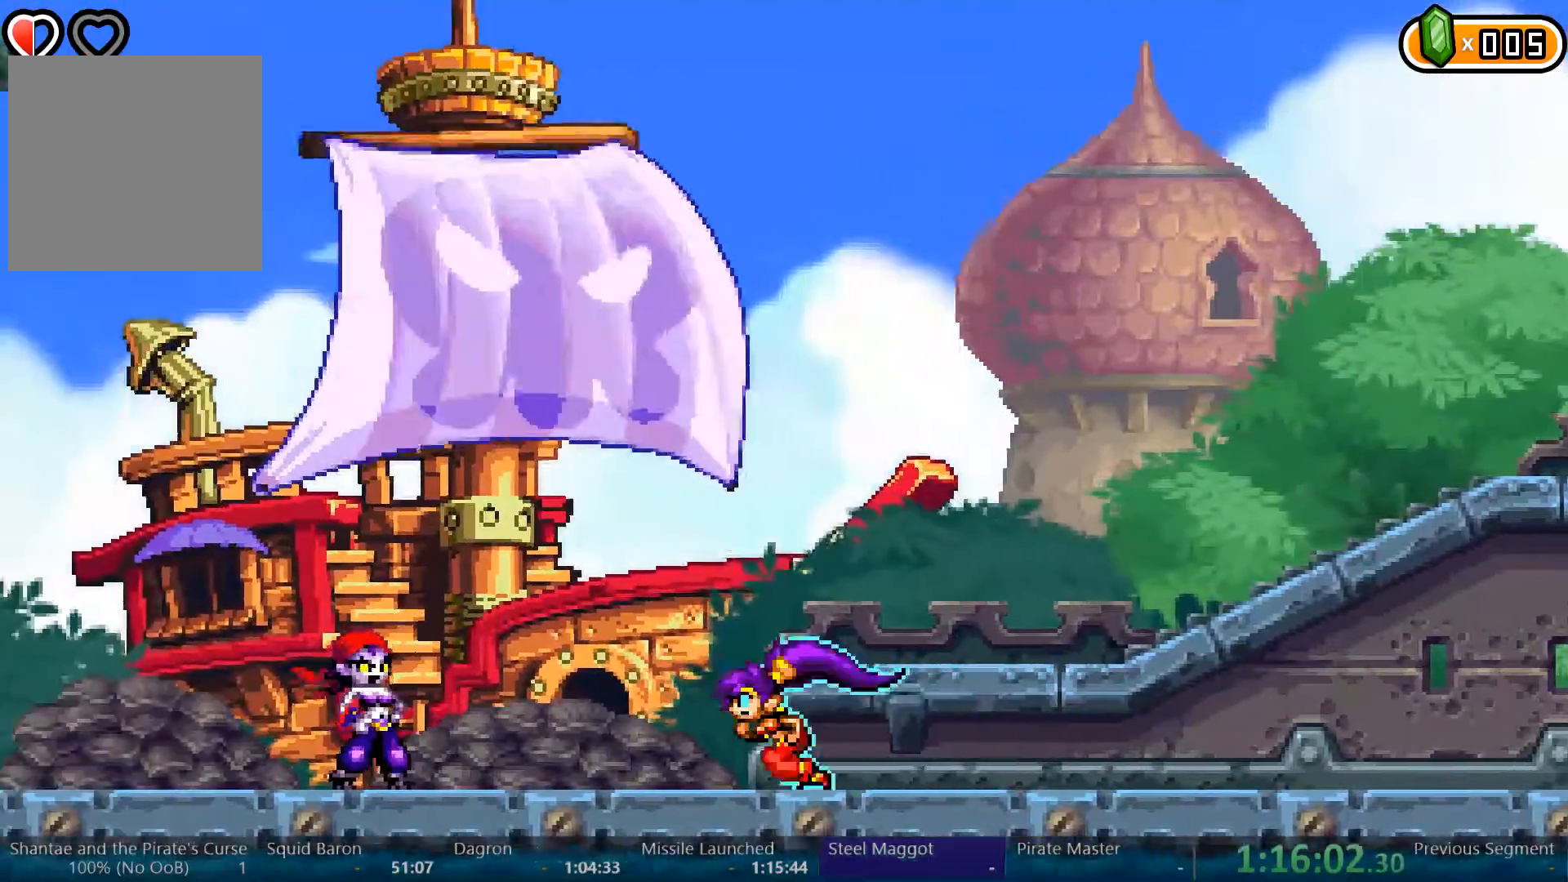
{"dt_ms": 500, "buttons": [], "left_stick": "center", "right_stick": "center", "events": [[133, "X", "down"], [200, "X", "up"], [300, "DPAD_LEFT", "up"], [333, "B", "down"], [400, "B", "up"]]}
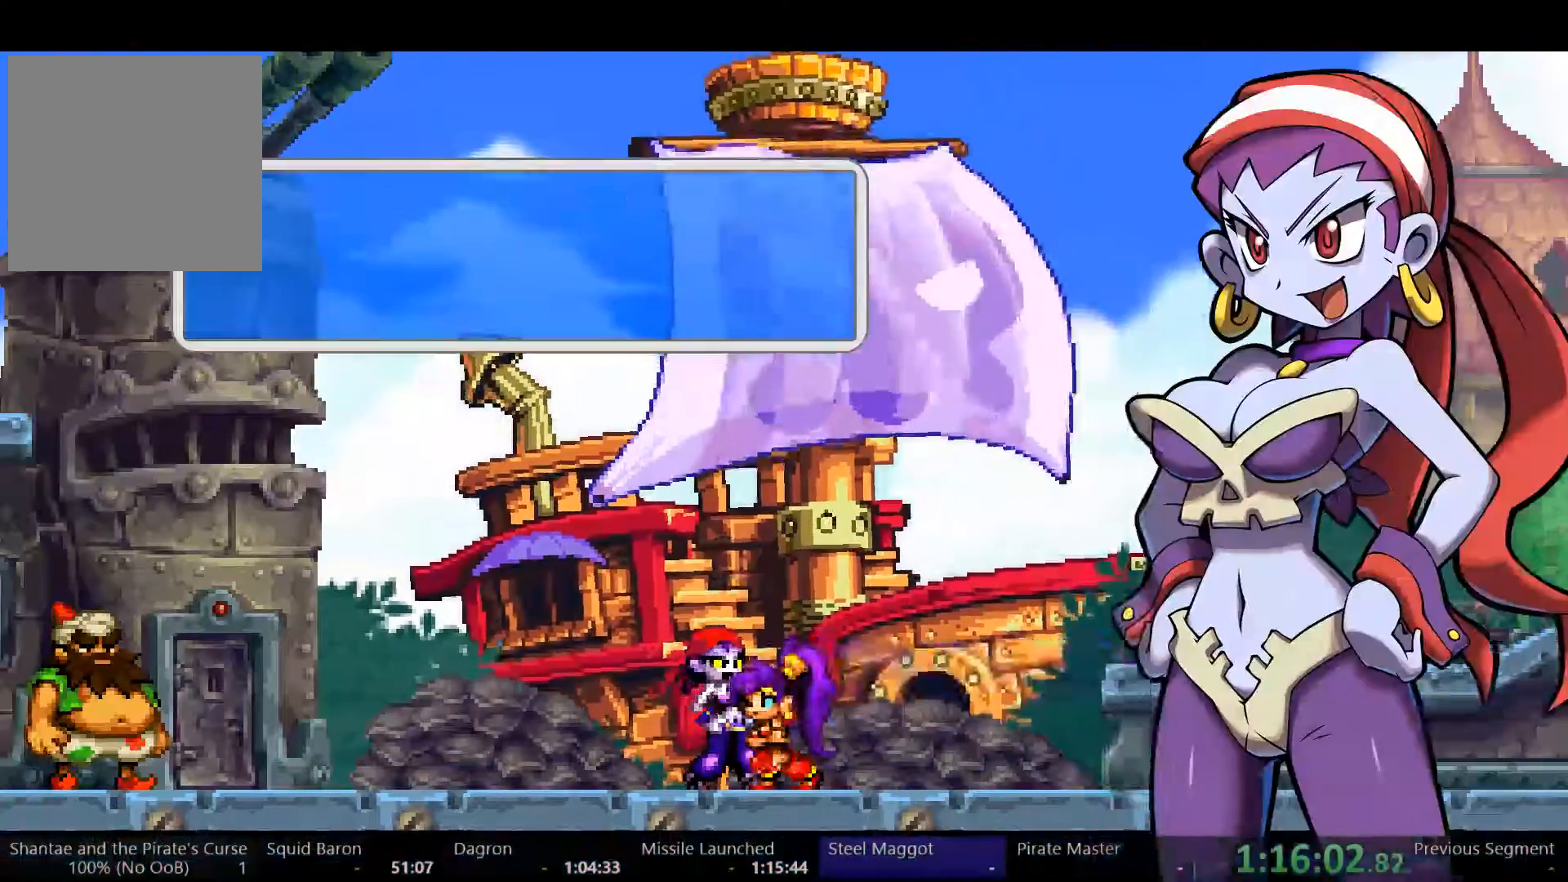
{"dt_ms": 1000, "buttons": [], "left_stick": "center", "right_stick": "center"}